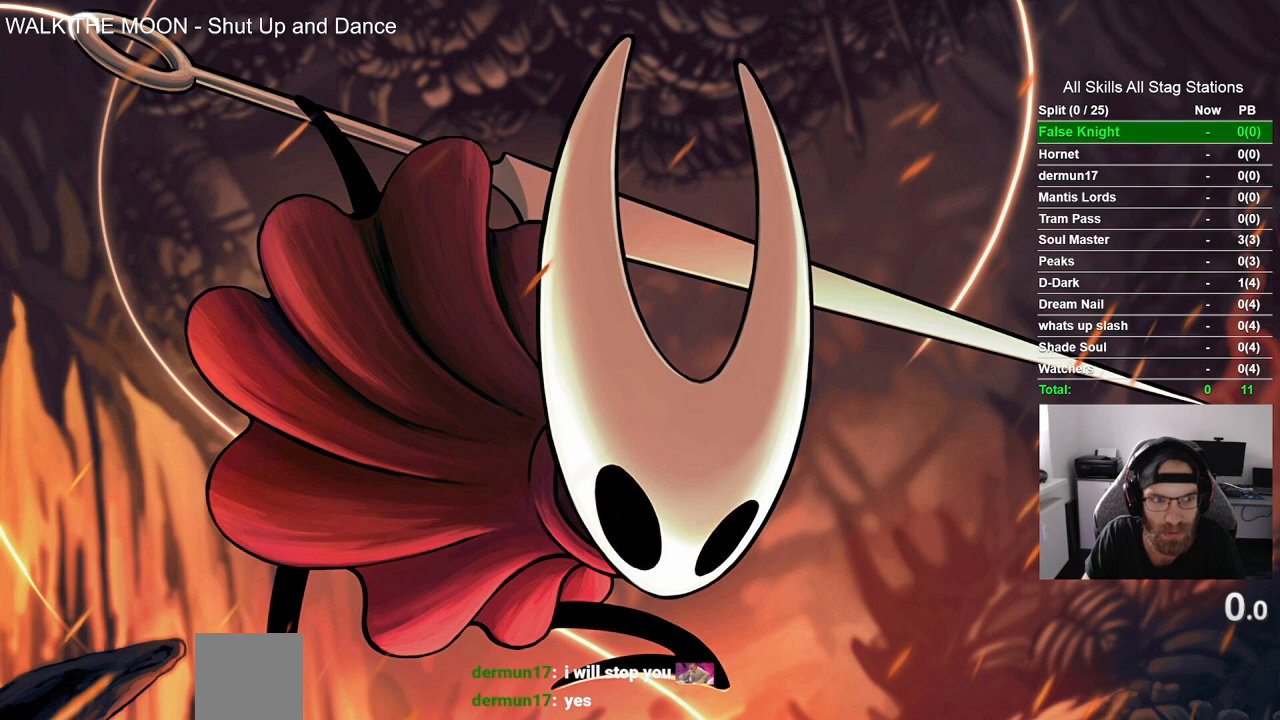
Gameplay with a controller (PlayStation layout); each line is a JSON object with the inputs held at the frame after it. "events" lists button and stick changes between this image and that frame as [ms after this image, input, new state], when the widget could be followed in between. Not read: L1 R1.
{"buttons": [], "left_stick": "up-left", "right_stick": "center", "events": []}
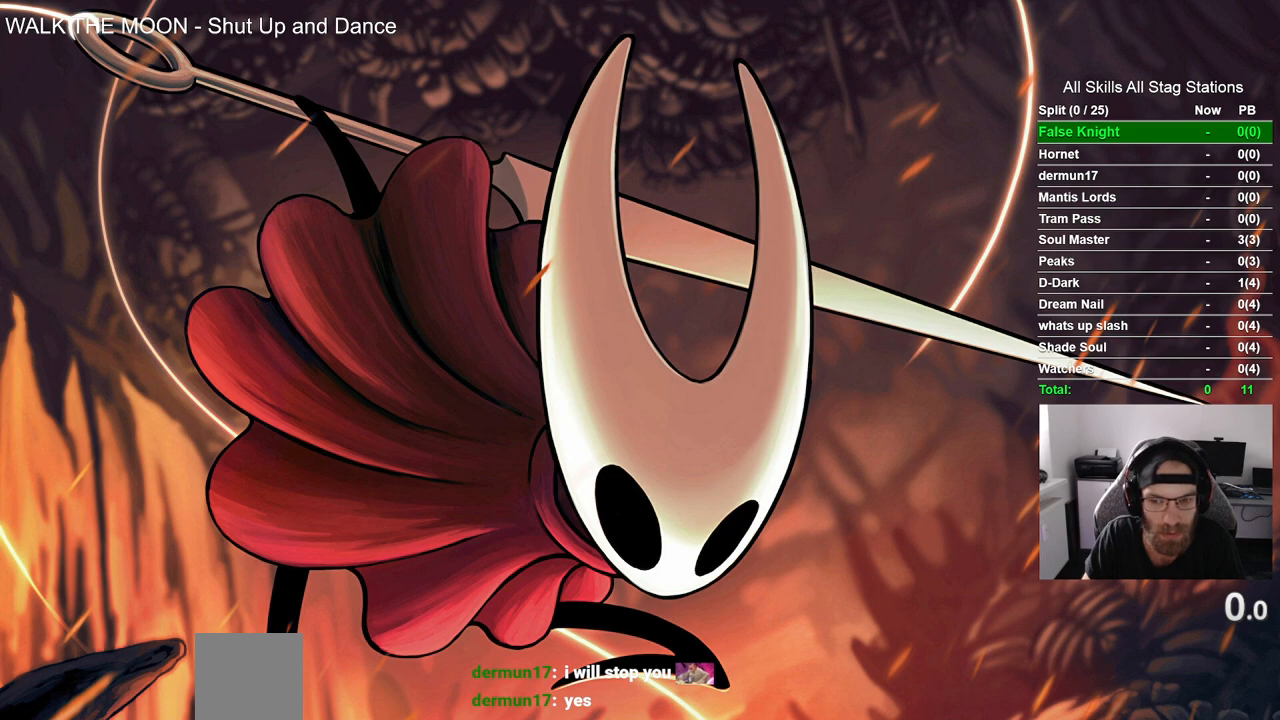
{"buttons": [], "left_stick": "up-left", "right_stick": "center", "events": []}
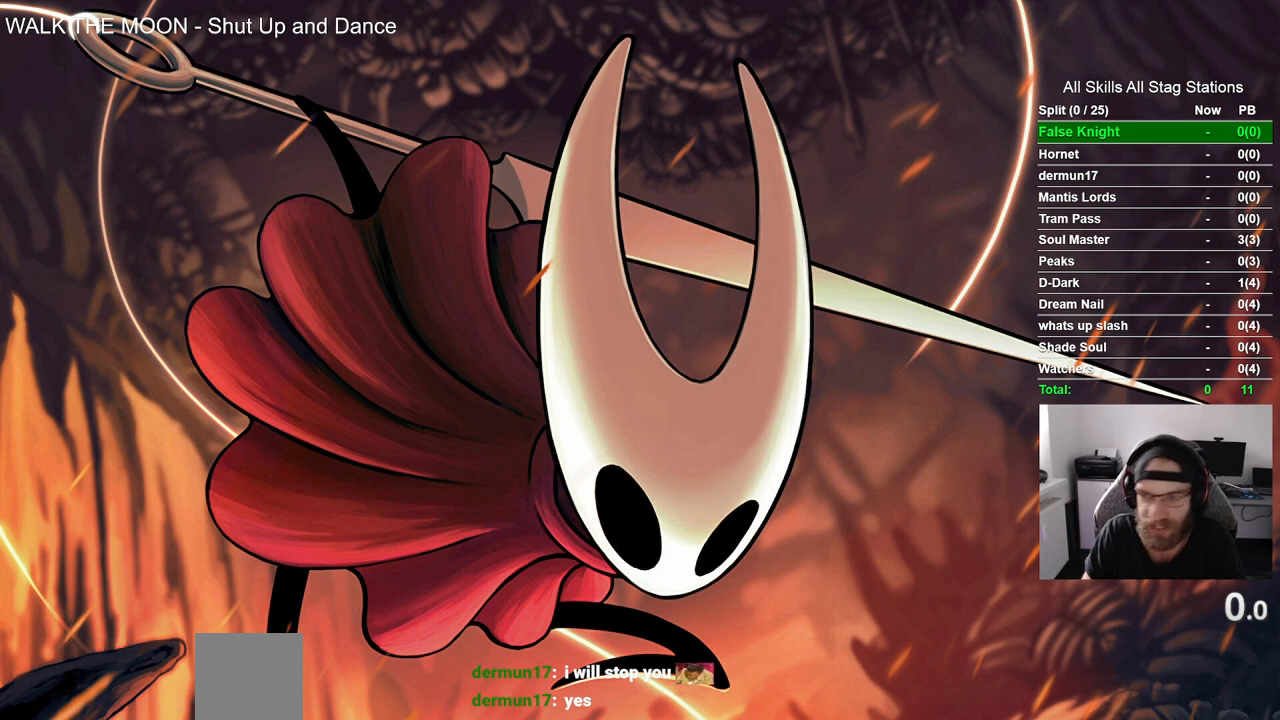
{"buttons": [], "left_stick": "up-left", "right_stick": "center", "events": []}
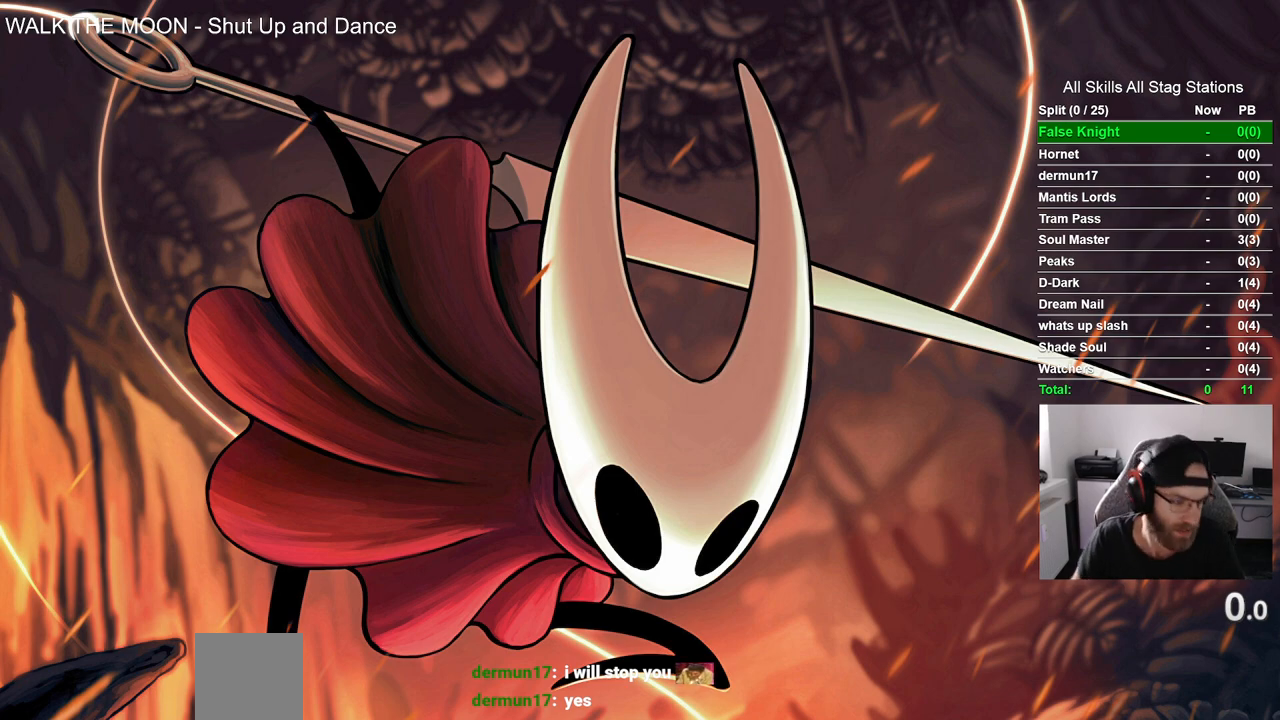
{"buttons": [], "left_stick": "up-left", "right_stick": "center", "events": []}
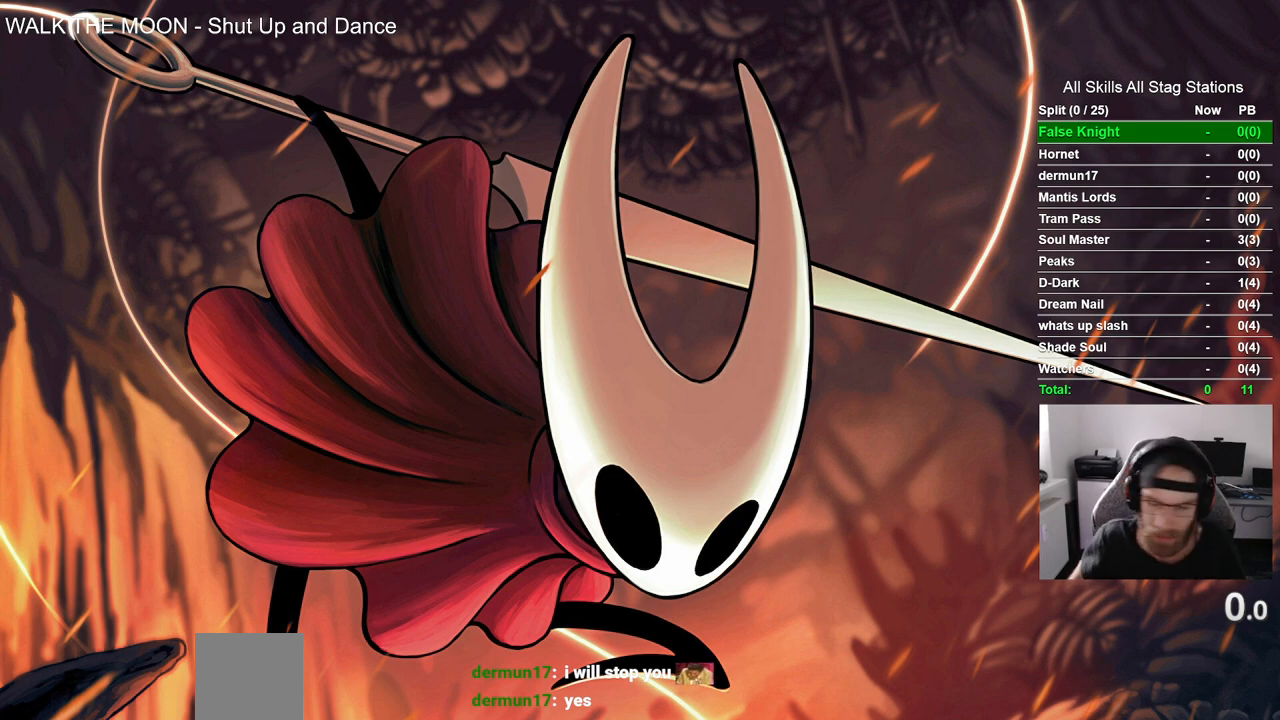
{"buttons": [], "left_stick": "up-left", "right_stick": "center", "events": []}
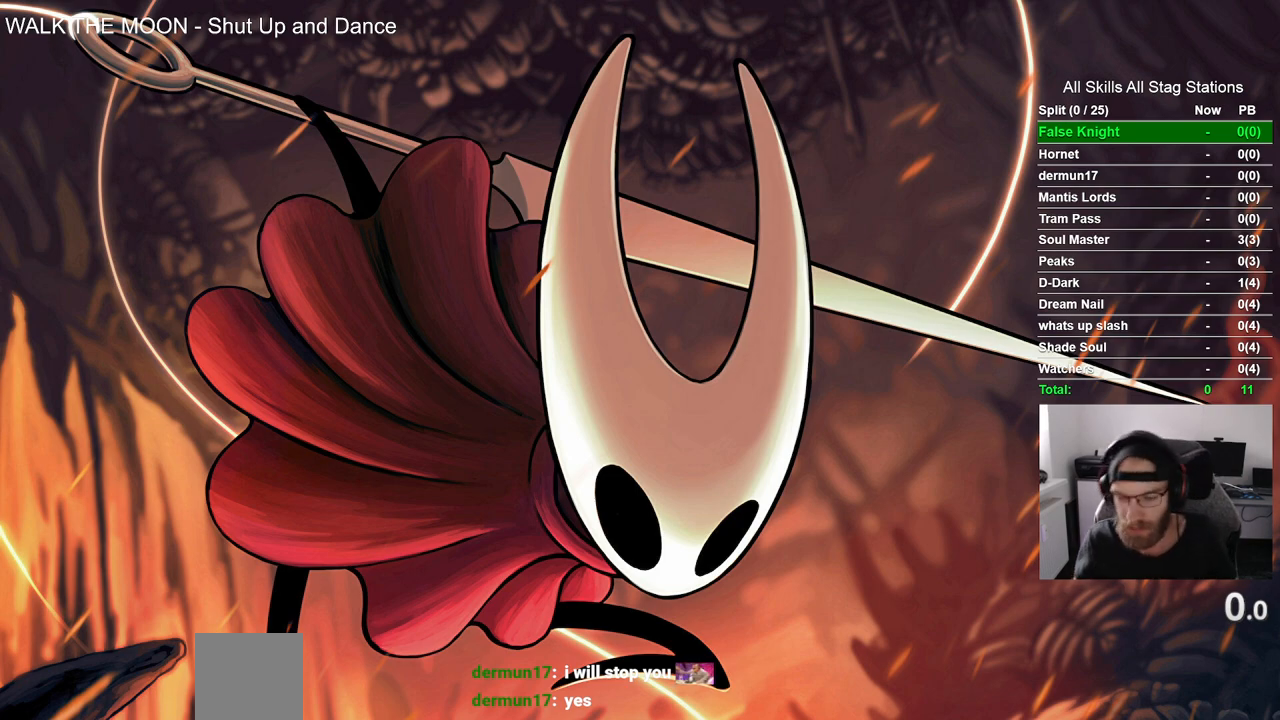
{"buttons": [], "left_stick": "up-left", "right_stick": "center", "events": []}
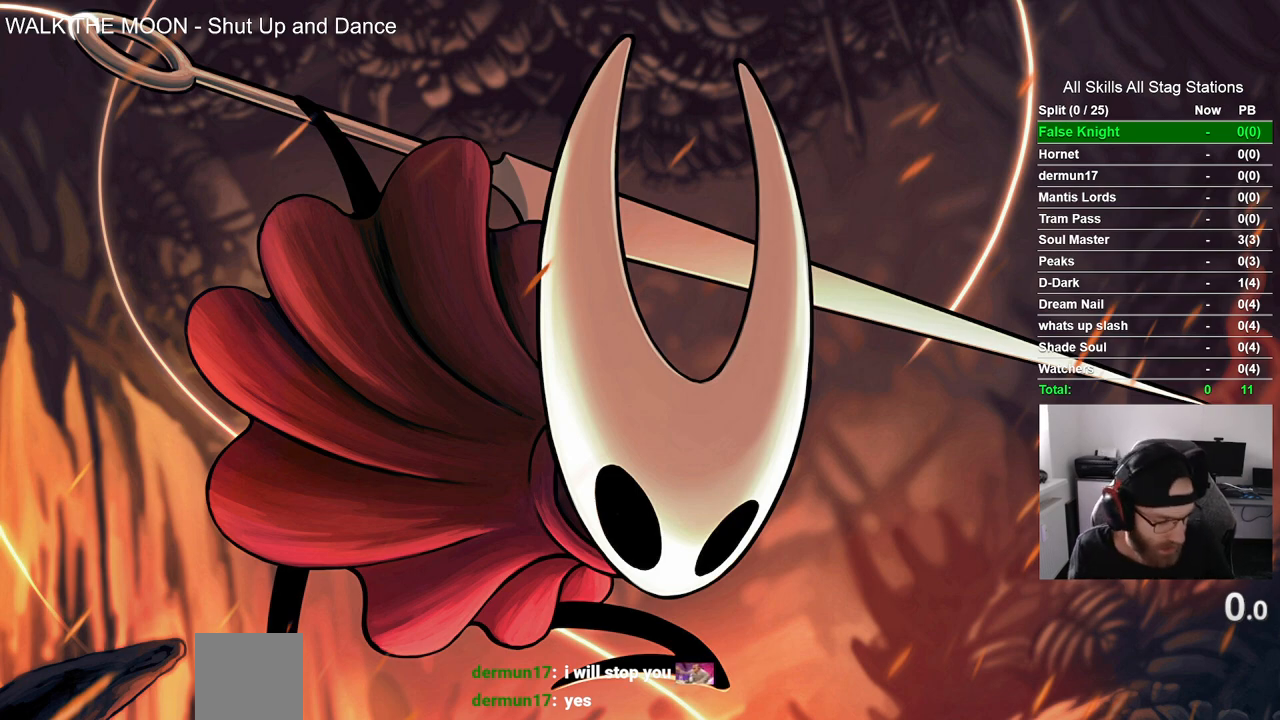
{"buttons": [], "left_stick": "up-left", "right_stick": "center", "events": []}
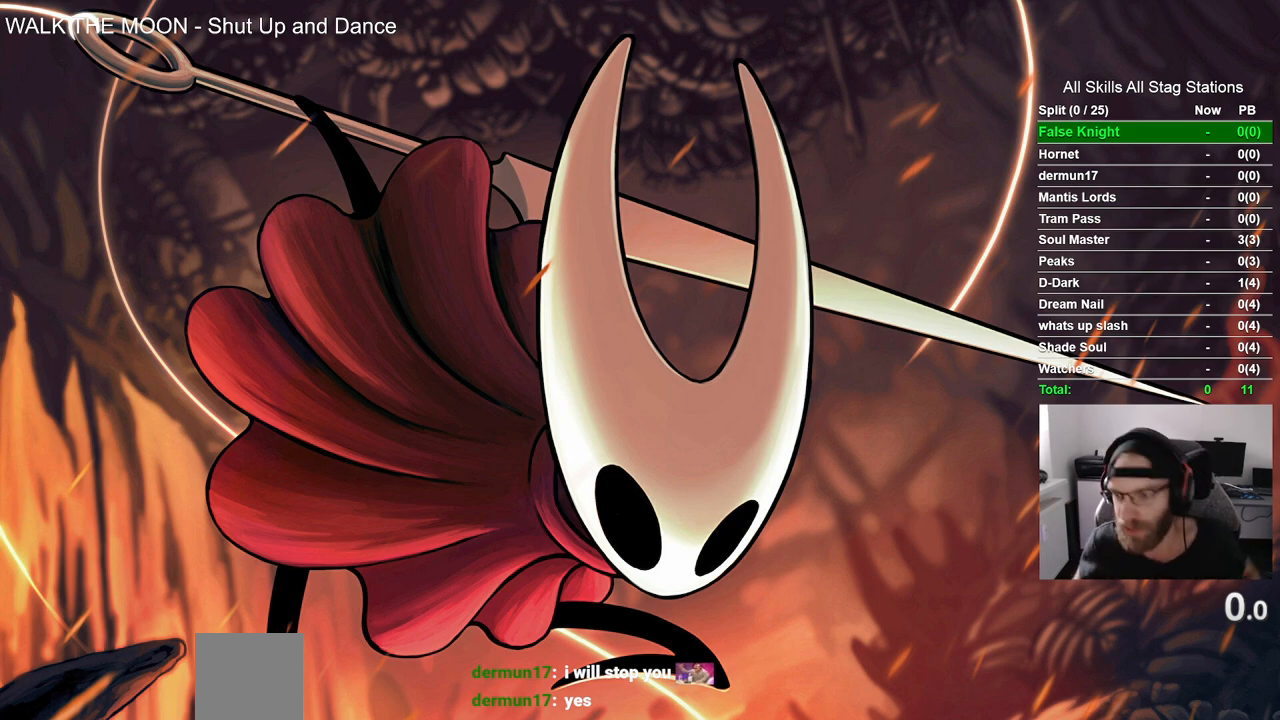
{"buttons": [], "left_stick": "up-left", "right_stick": "center", "events": []}
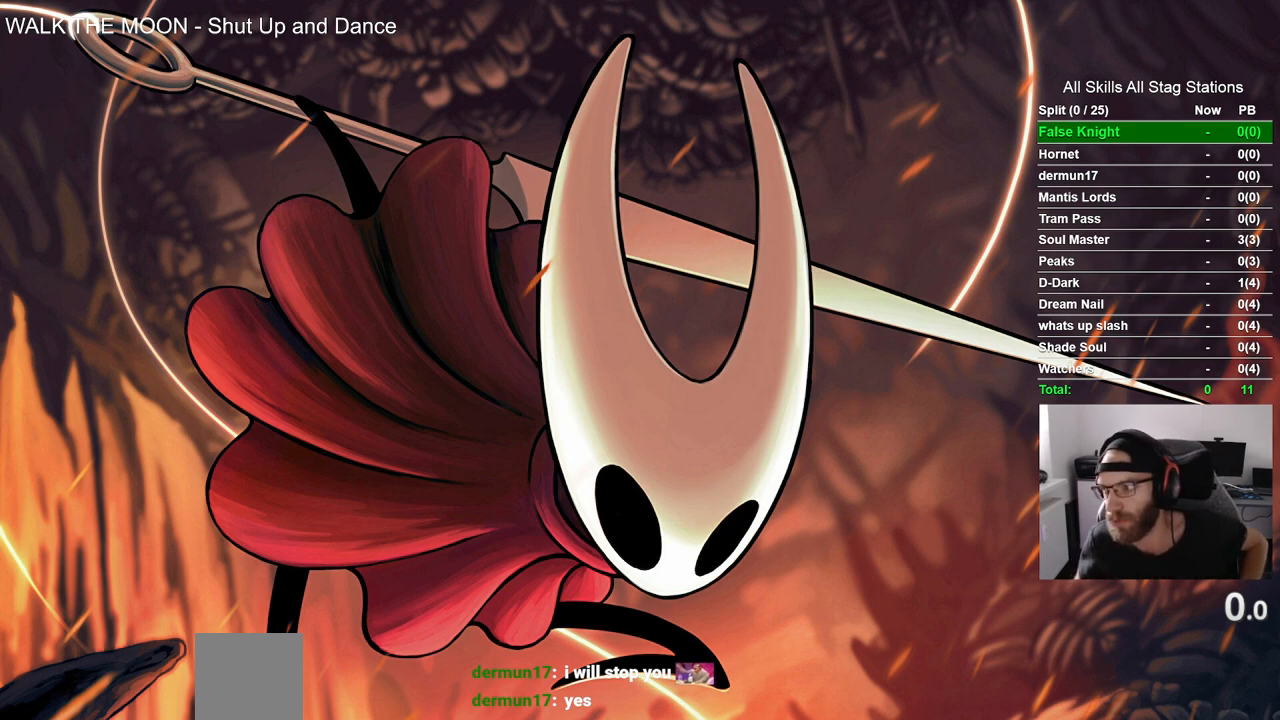
{"buttons": [], "left_stick": "up-left", "right_stick": "center", "events": []}
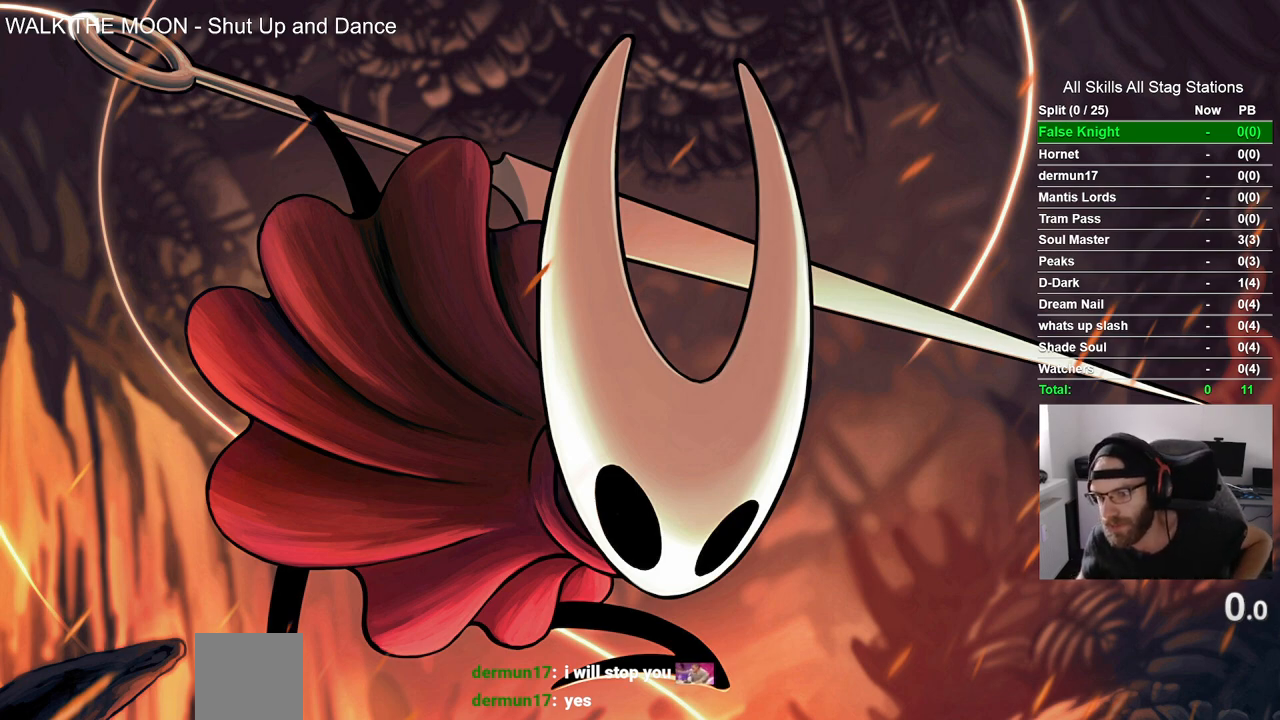
{"buttons": [], "left_stick": "up-left", "right_stick": "center", "events": []}
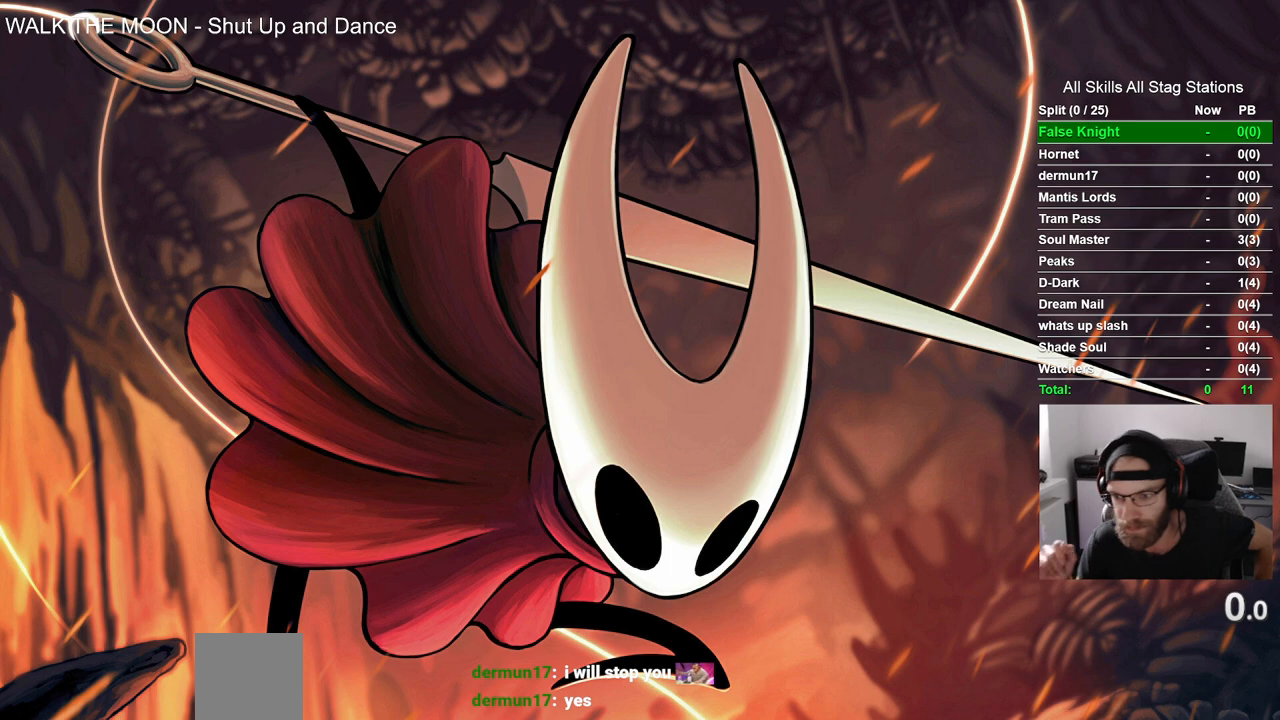
{"buttons": [], "left_stick": "up-left", "right_stick": "center", "events": []}
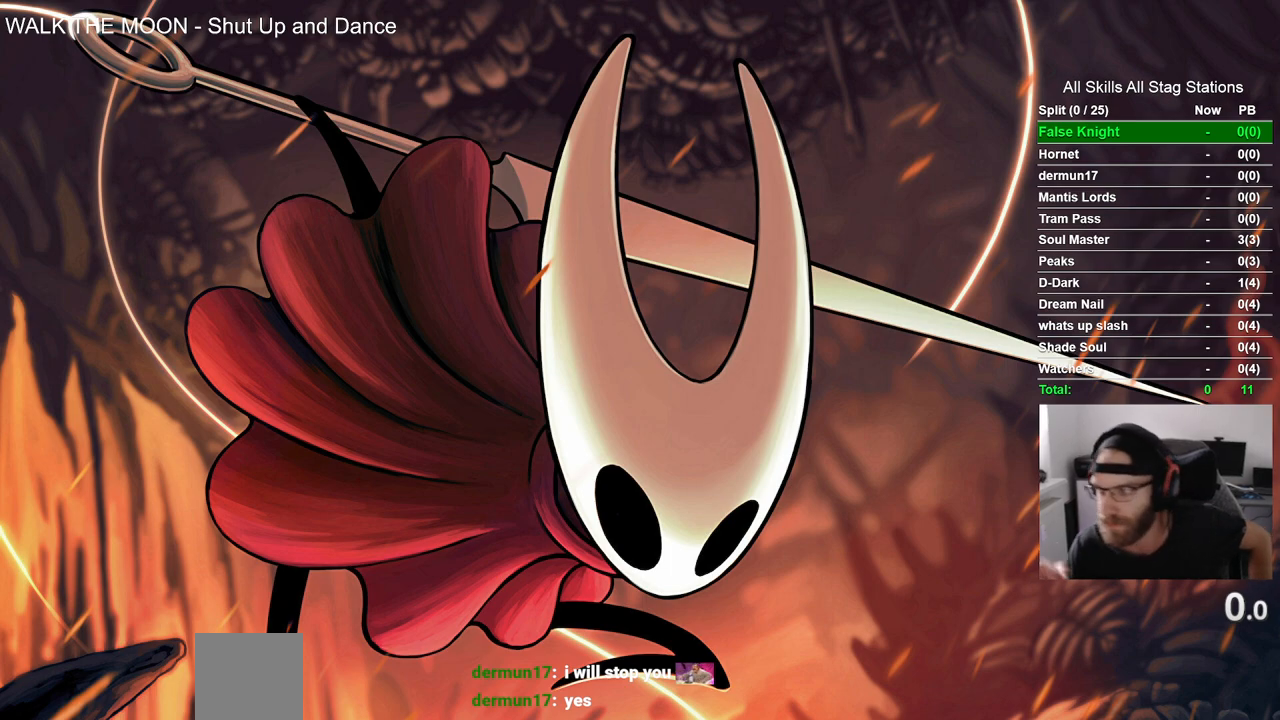
{"buttons": [], "left_stick": "up-left", "right_stick": "center", "events": []}
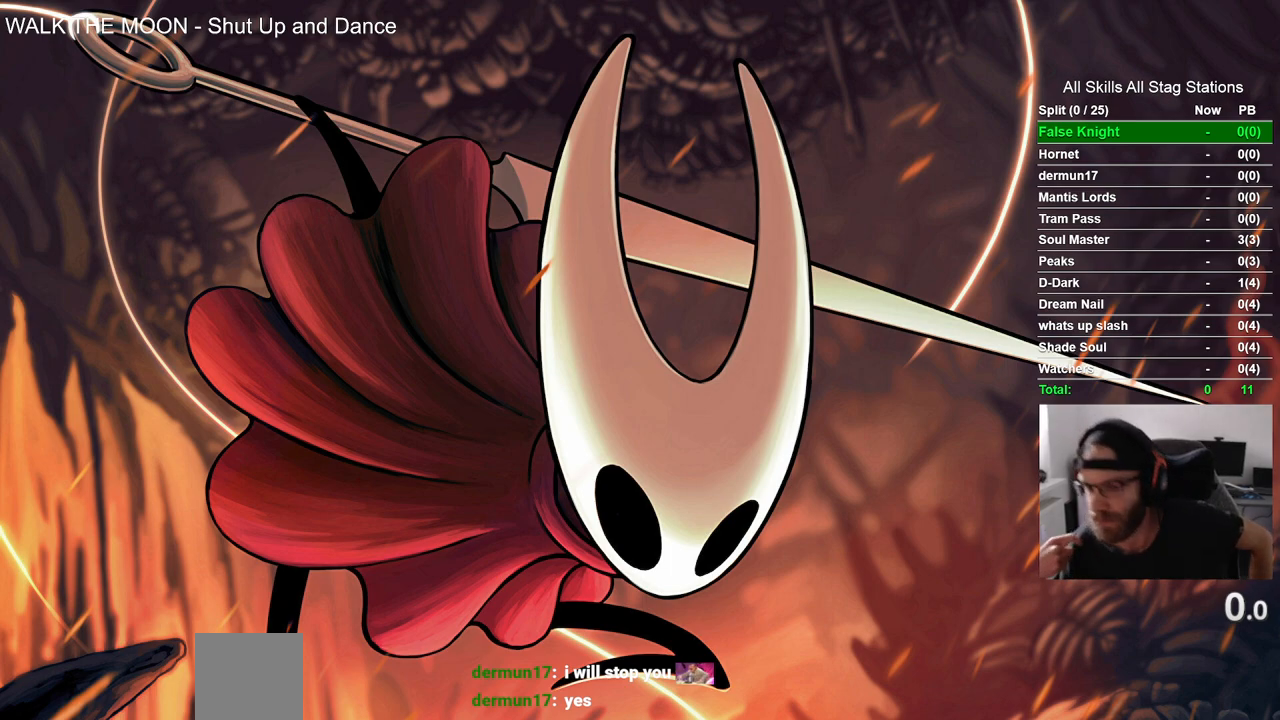
{"buttons": [], "left_stick": "up-left", "right_stick": "center", "events": []}
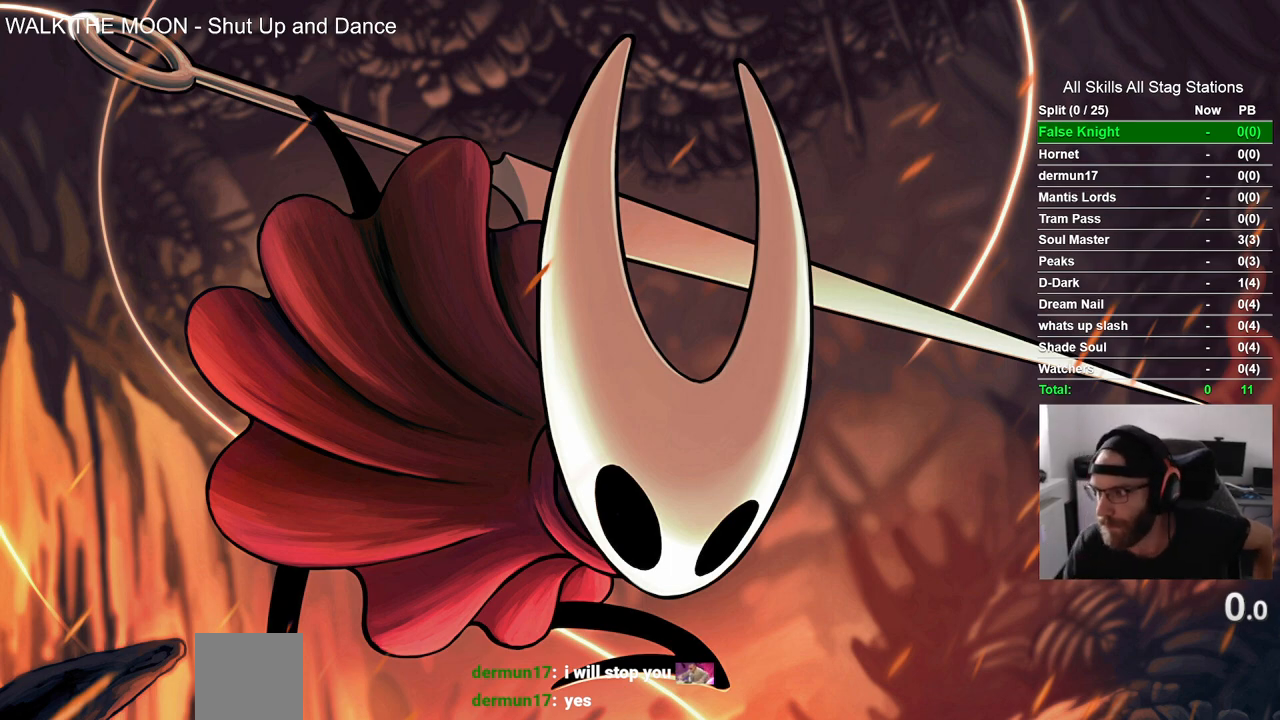
{"buttons": [], "left_stick": "up-left", "right_stick": "center", "events": []}
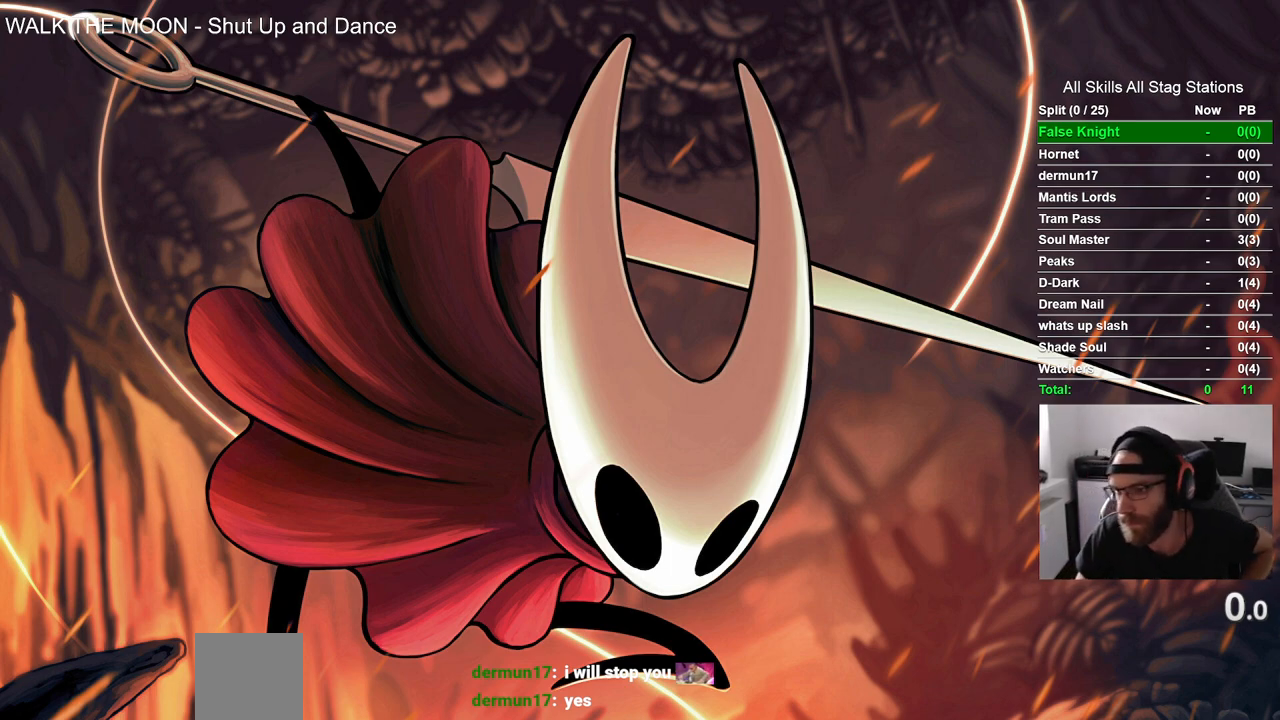
{"buttons": [], "left_stick": "up-left", "right_stick": "center", "events": []}
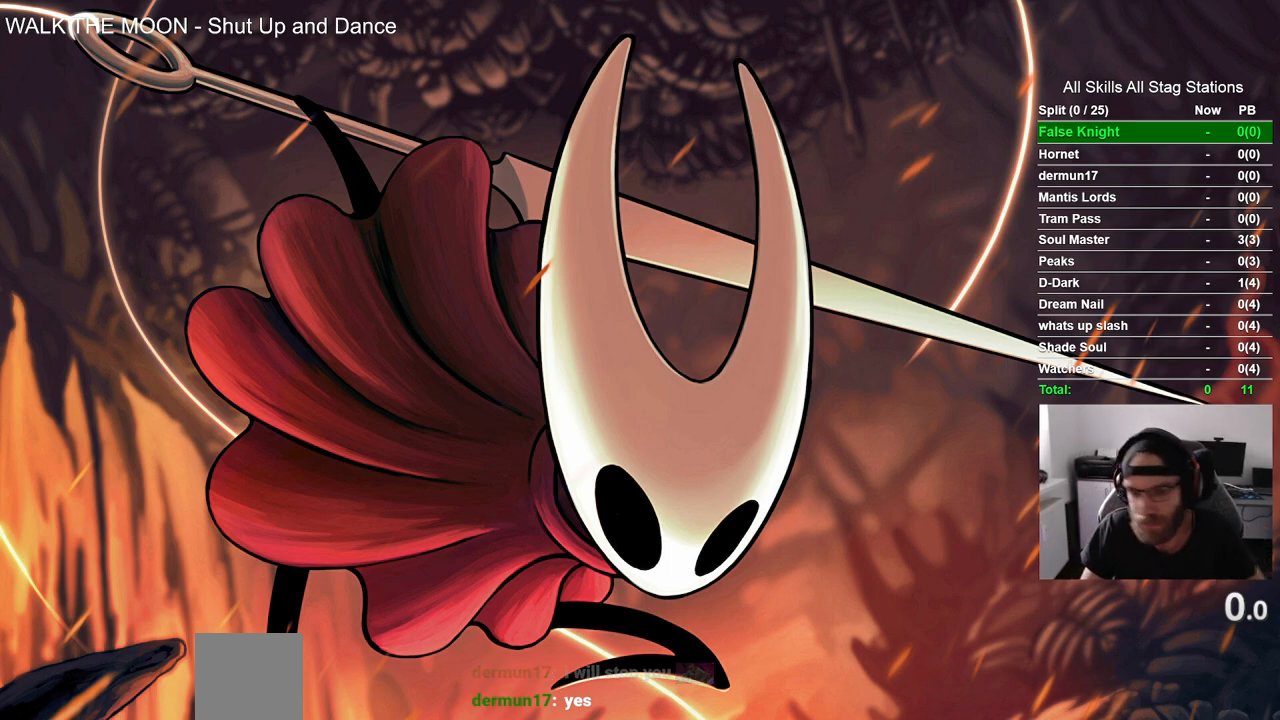
{"buttons": [], "left_stick": "up-left", "right_stick": "center", "events": []}
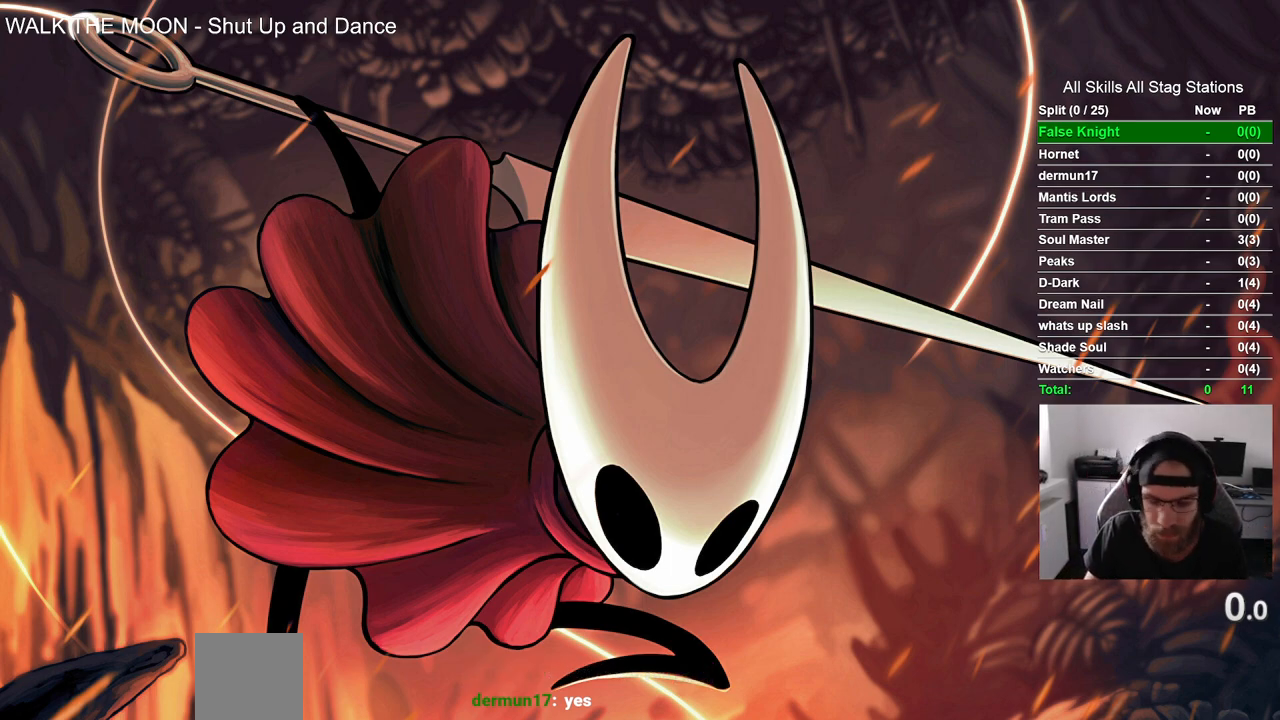
{"buttons": [], "left_stick": "up-left", "right_stick": "center", "events": []}
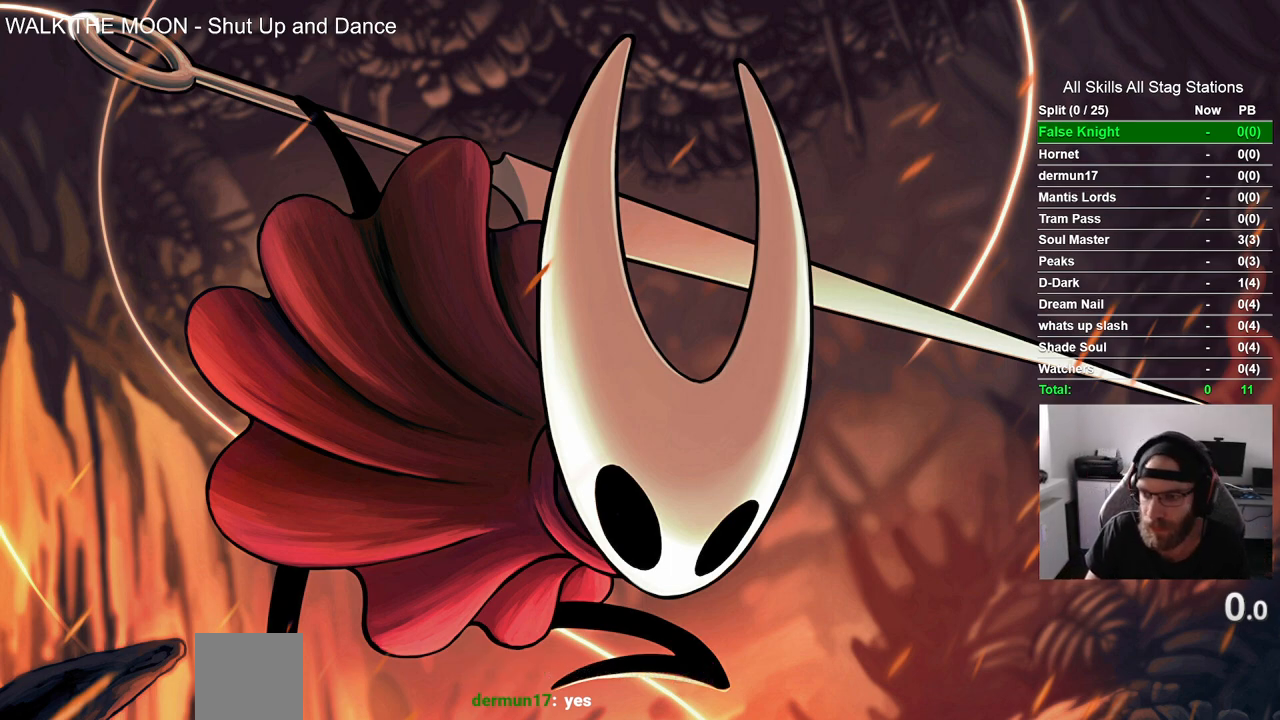
{"buttons": [], "left_stick": "up-left", "right_stick": "center", "events": []}
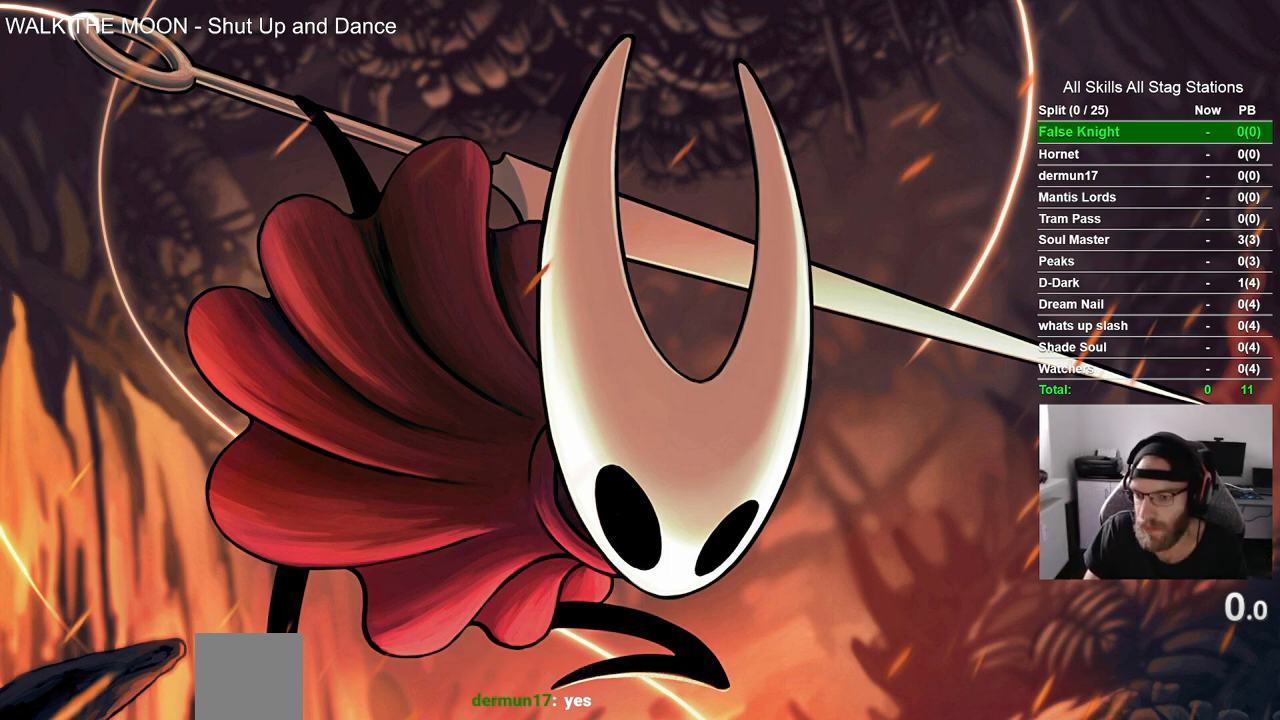
{"buttons": [], "left_stick": "up-left", "right_stick": "center", "events": []}
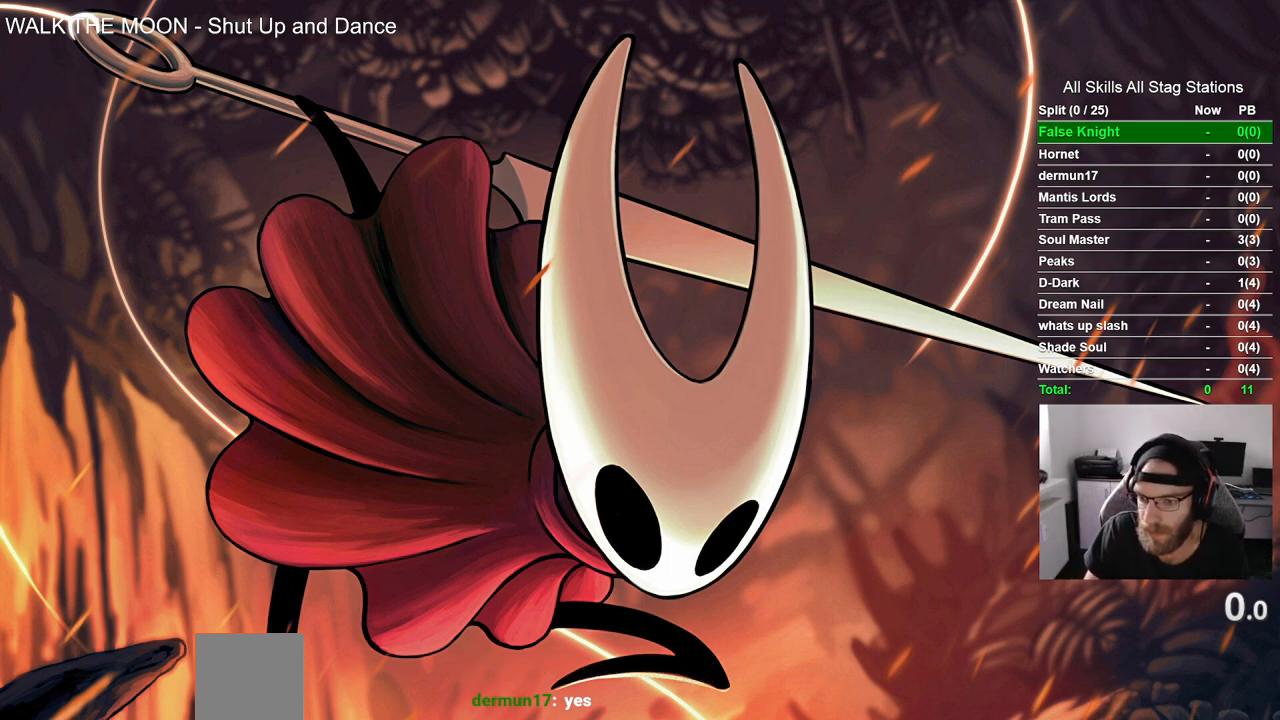
{"buttons": [], "left_stick": "up-left", "right_stick": "center", "events": []}